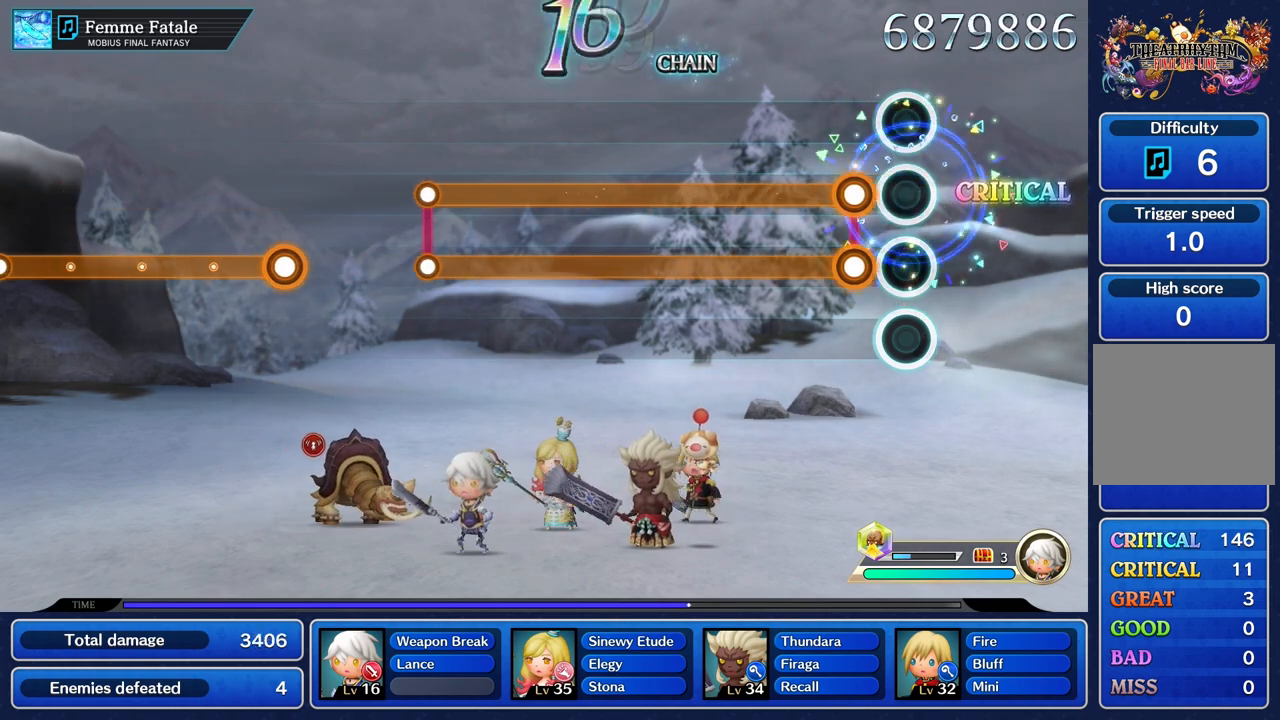
Gameplay with a controller (PlayStation layout); each line is a JSON object with the inputs held at the frame after it. "events" lists button and stick changes between this image and that frame as [ms after this image, input, new state], when the widget could be followed in between. Not read: CIRCLE CROSS L3 R3 SQUARE.
{"buttons": ["L1", "R1"], "left_stick": "center", "right_stick": "center", "events": [[167, "L1", "down"], [167, "R1", "down"]]}
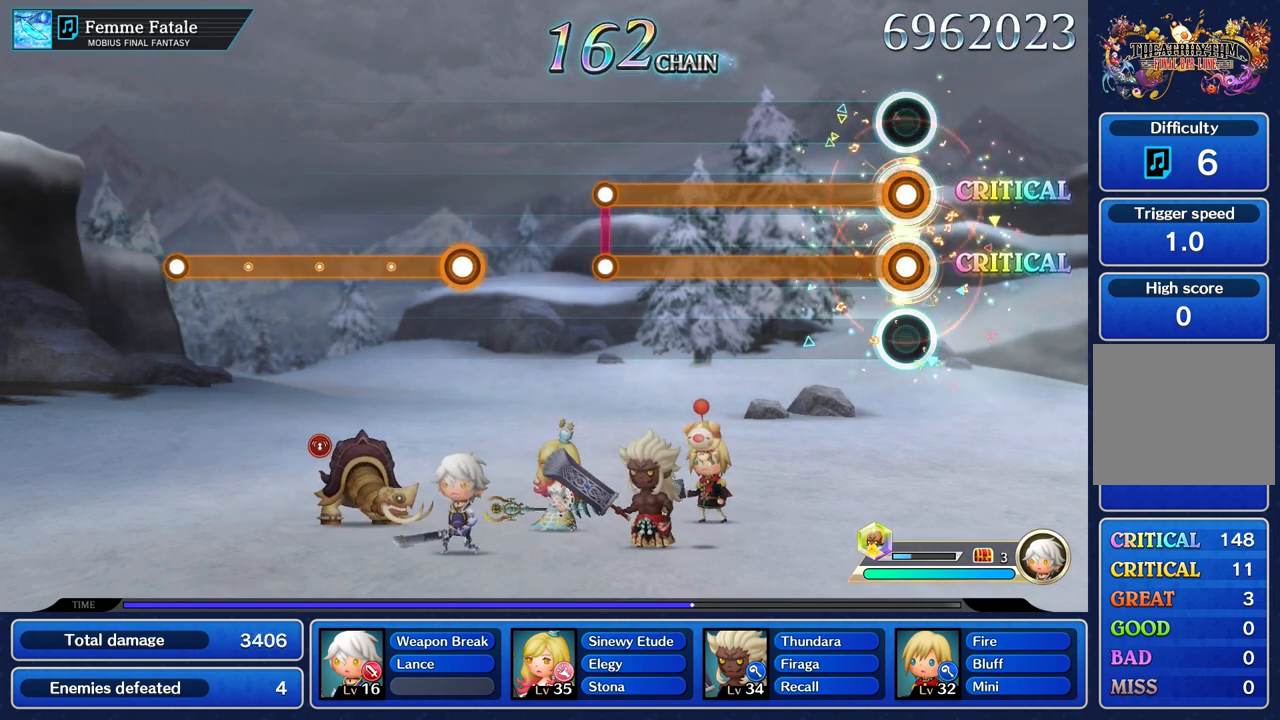
{"buttons": ["L1", "R1"], "left_stick": "center", "right_stick": "center", "events": []}
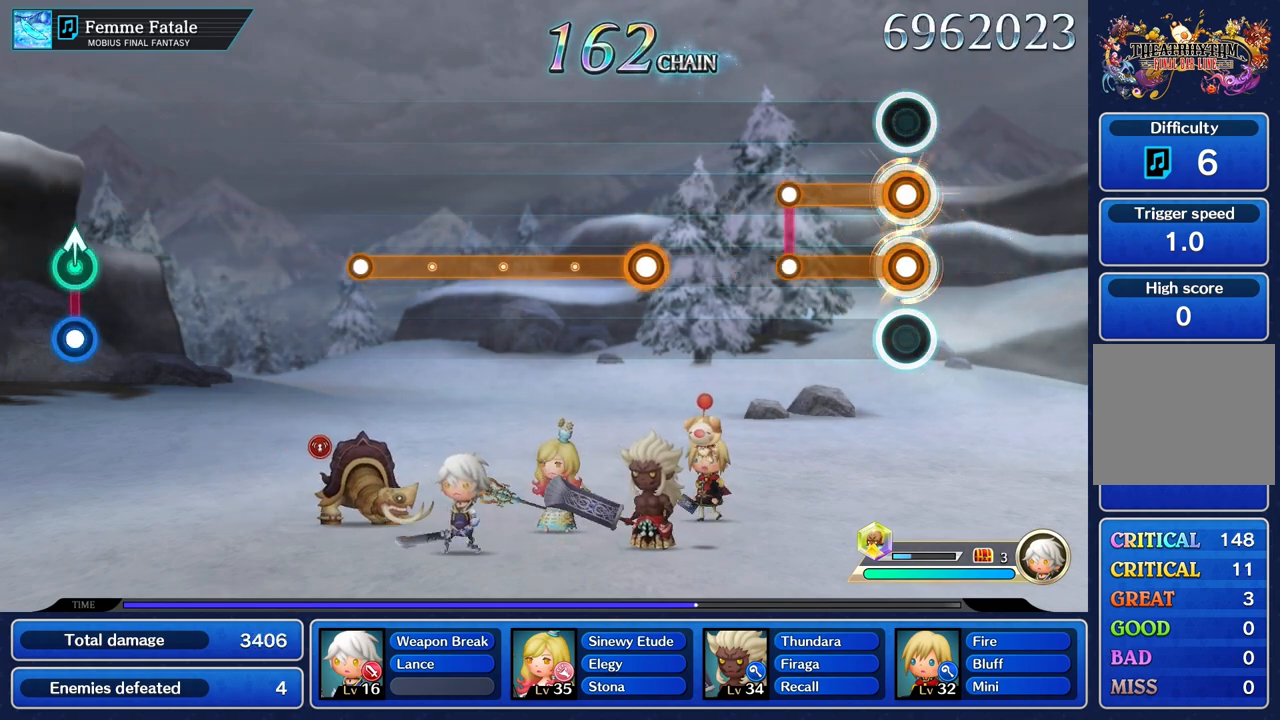
{"buttons": [], "left_stick": "center", "right_stick": "center", "events": [[350, "L1", "up"], [350, "R1", "up"]]}
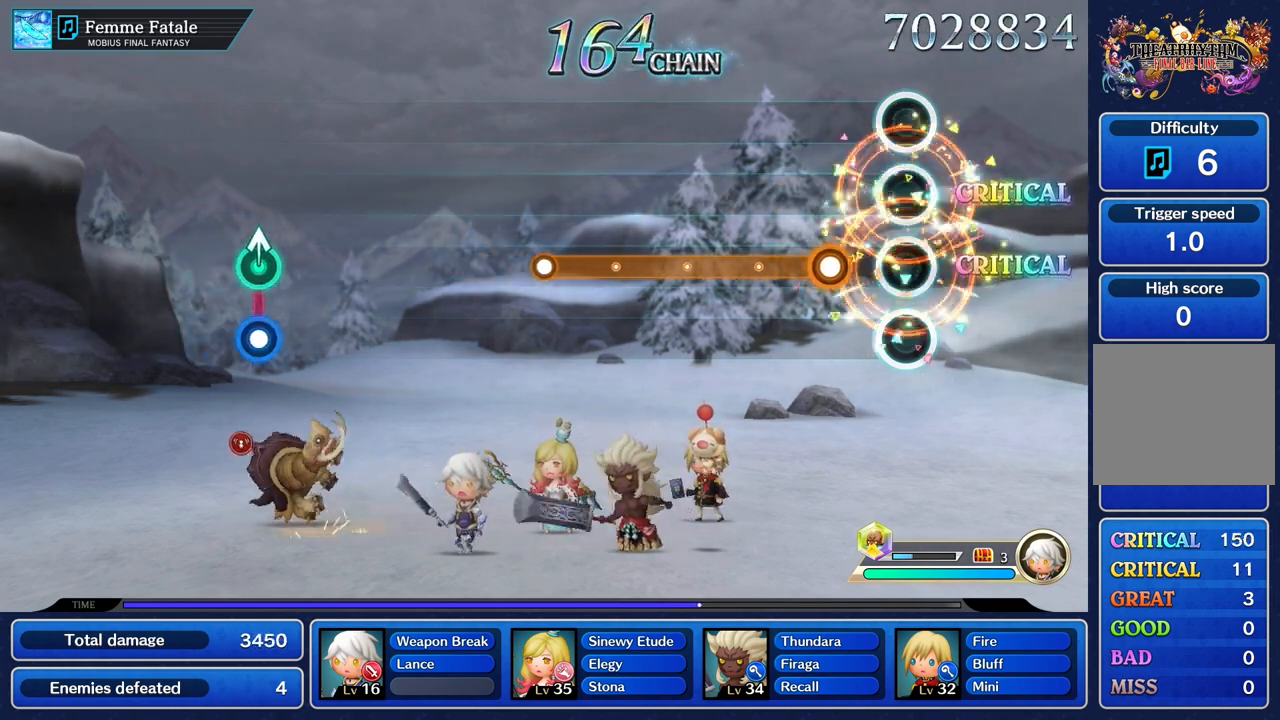
{"buttons": ["R1"], "left_stick": "center", "right_stick": "center", "events": [[217, "R1", "down"]]}
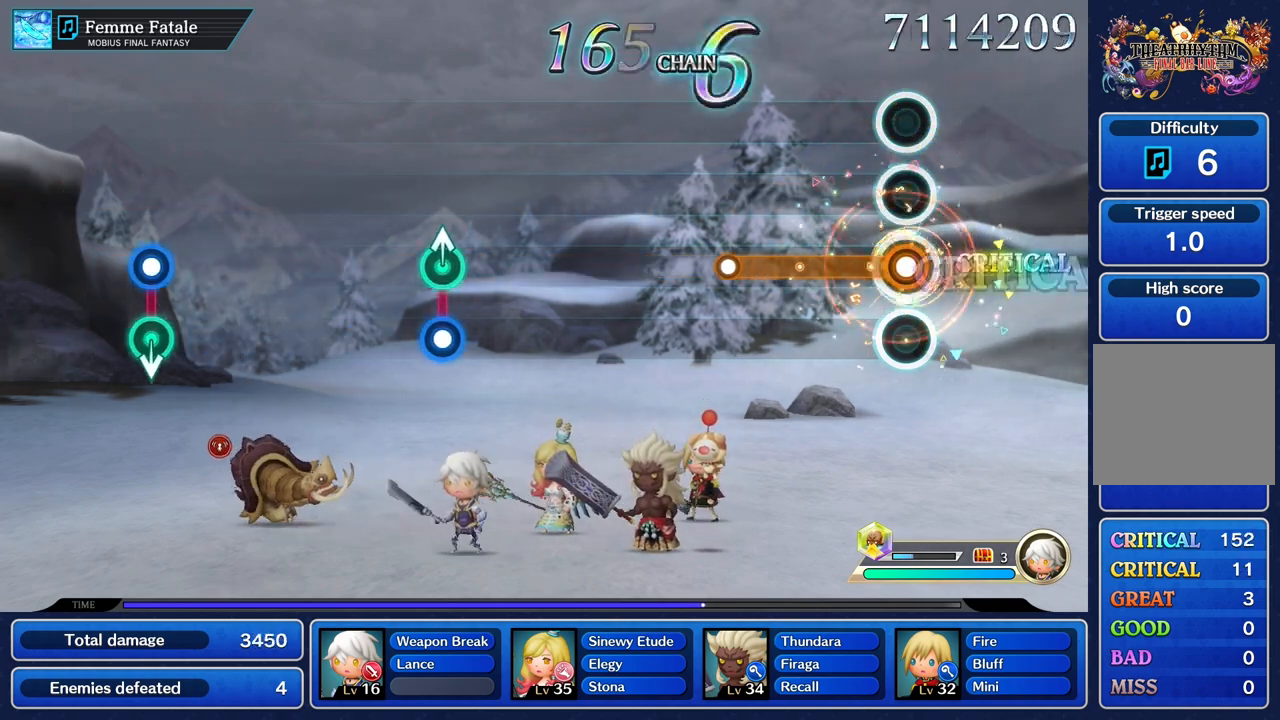
{"buttons": [], "left_stick": "center", "right_stick": "center", "events": [[500, "R1", "up"]]}